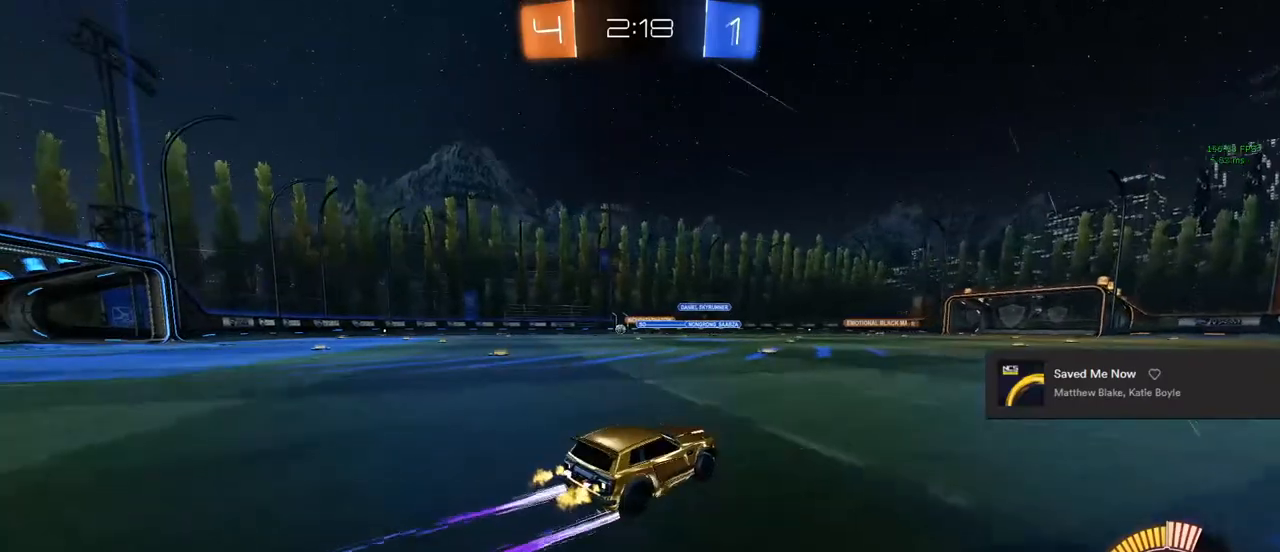
Gameplay with a controller (PlayStation layout); each line is a JSON object with the inputs held at the frame after it. "events" lists button and stick changes between this image and that frame as [ms after this image, input, new state], when the widget could be followed in between.
{"buttons": ["R2"], "left_stick": "center", "right_stick": "center", "events": [[400, "CROSS", "down"], [400, "left_stick", "center"], [450, "CROSS", "up"]]}
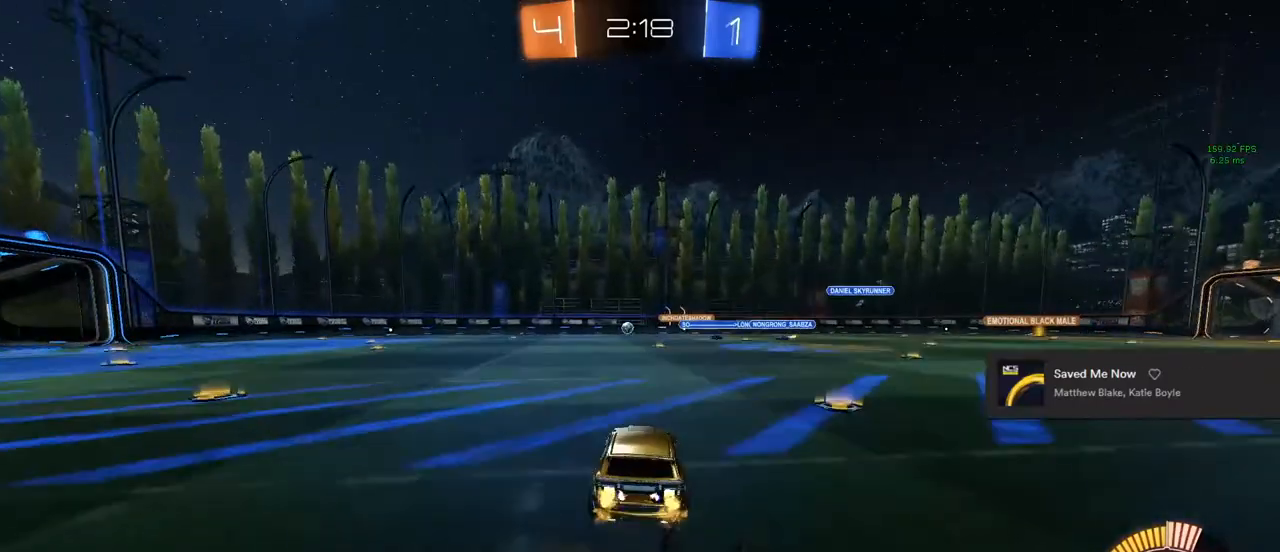
{"buttons": ["R2"], "left_stick": "down", "right_stick": "center", "events": [[50, "left_stick", "up"], [150, "left_stick", "center"], [417, "left_stick", "down"]]}
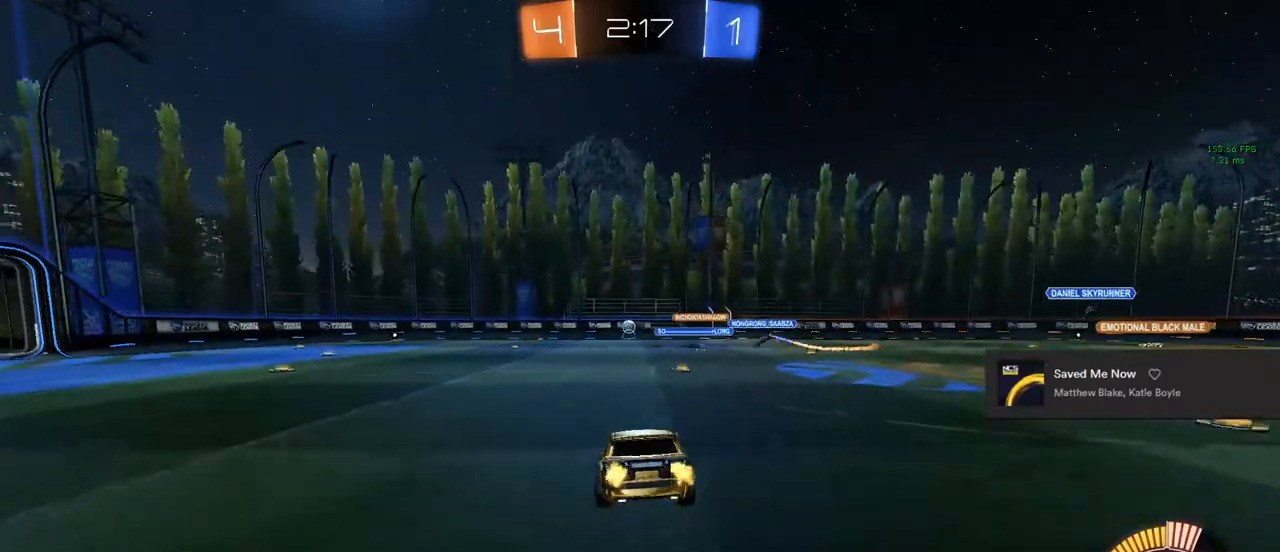
{"buttons": ["R2"], "left_stick": "center", "right_stick": "center", "events": [[200, "left_stick", "center"], [250, "left_stick", "up"], [367, "CROSS", "down"], [400, "left_stick", "center"], [467, "CROSS", "up"]]}
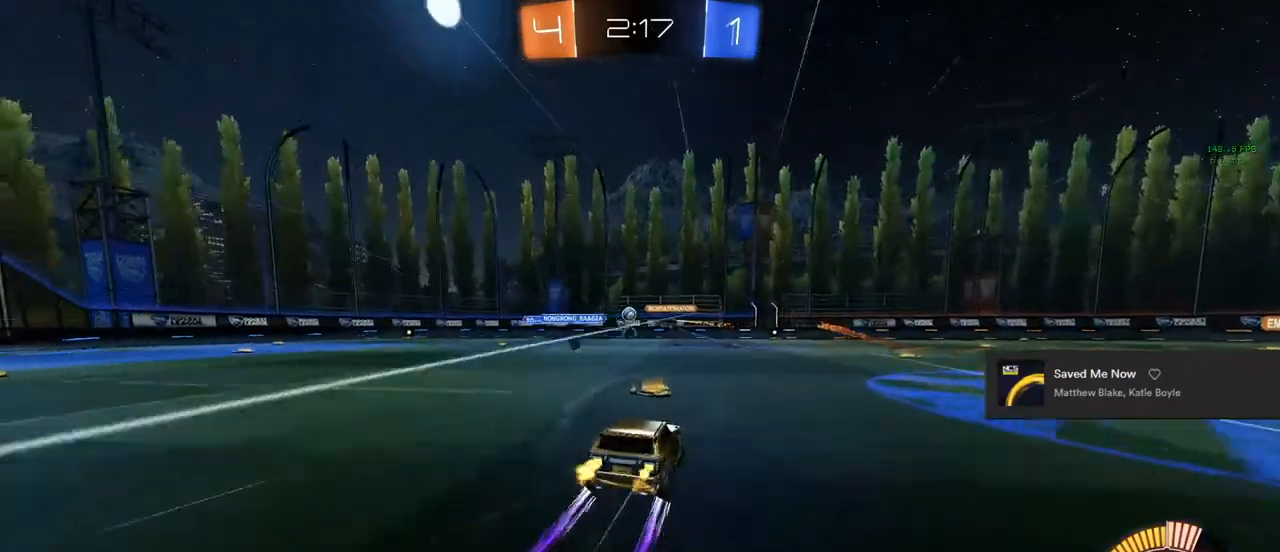
{"buttons": ["R2"], "left_stick": "center", "right_stick": "center", "events": [[50, "TRIANGLE", "down"], [50, "left_stick", "right"], [117, "TRIANGLE", "up"], [167, "TRIANGLE", "down"], [300, "TRIANGLE", "up"], [400, "left_stick", "center"]]}
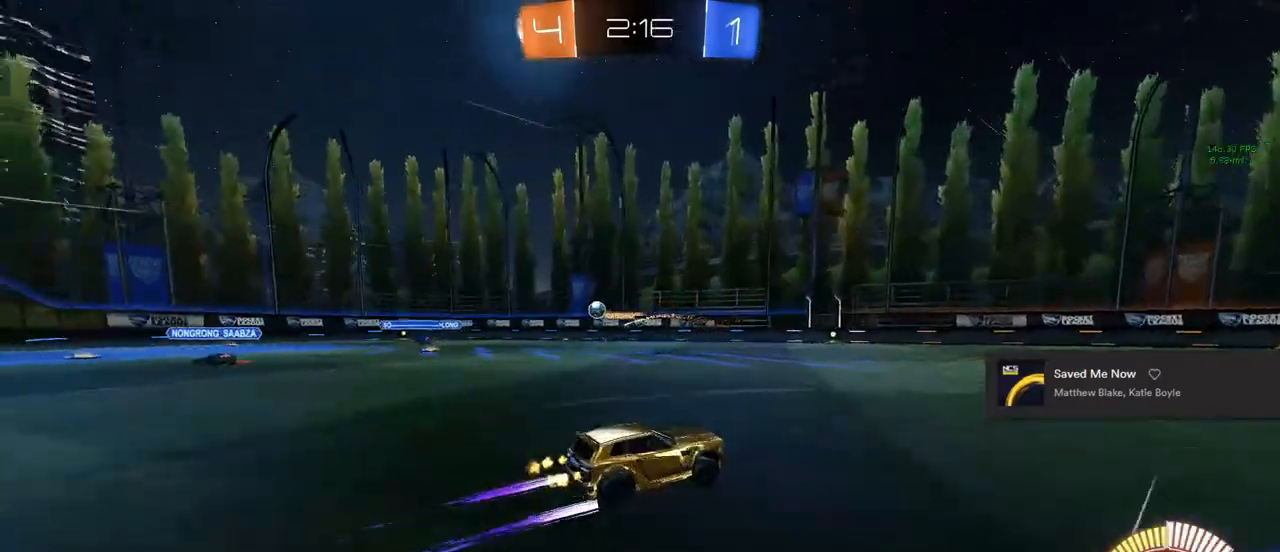
{"buttons": ["R2"], "left_stick": "center", "right_stick": "center", "events": [[67, "left_stick", "left"], [233, "left_stick", "center"]]}
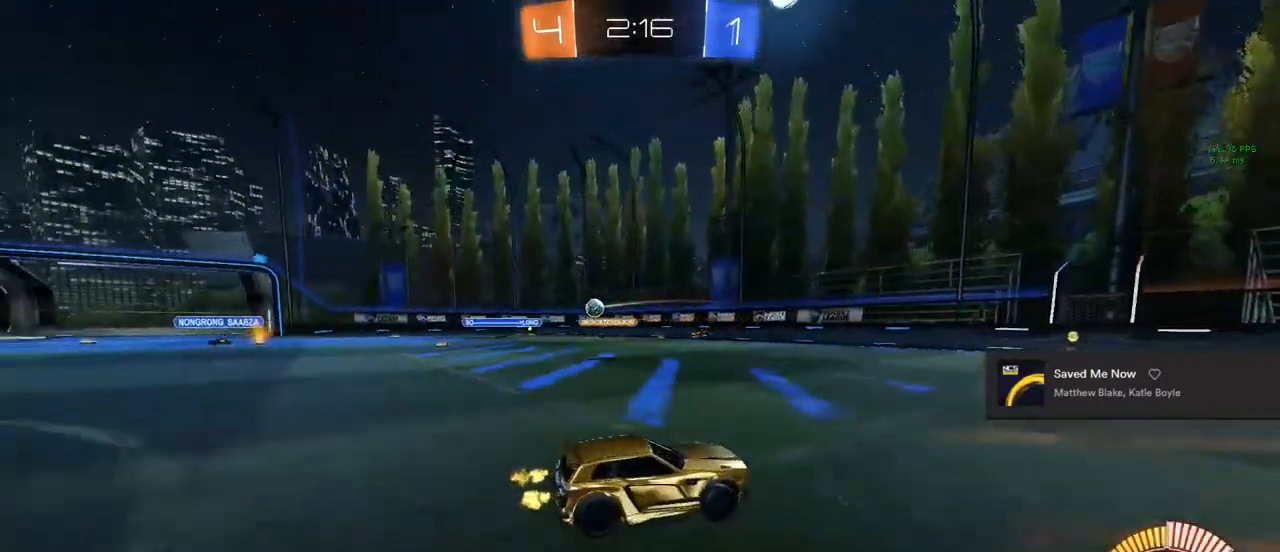
{"buttons": ["R2"], "left_stick": "left", "right_stick": "center", "events": [[33, "left_stick", "left"], [217, "SQUARE", "down"], [333, "SQUARE", "up"]]}
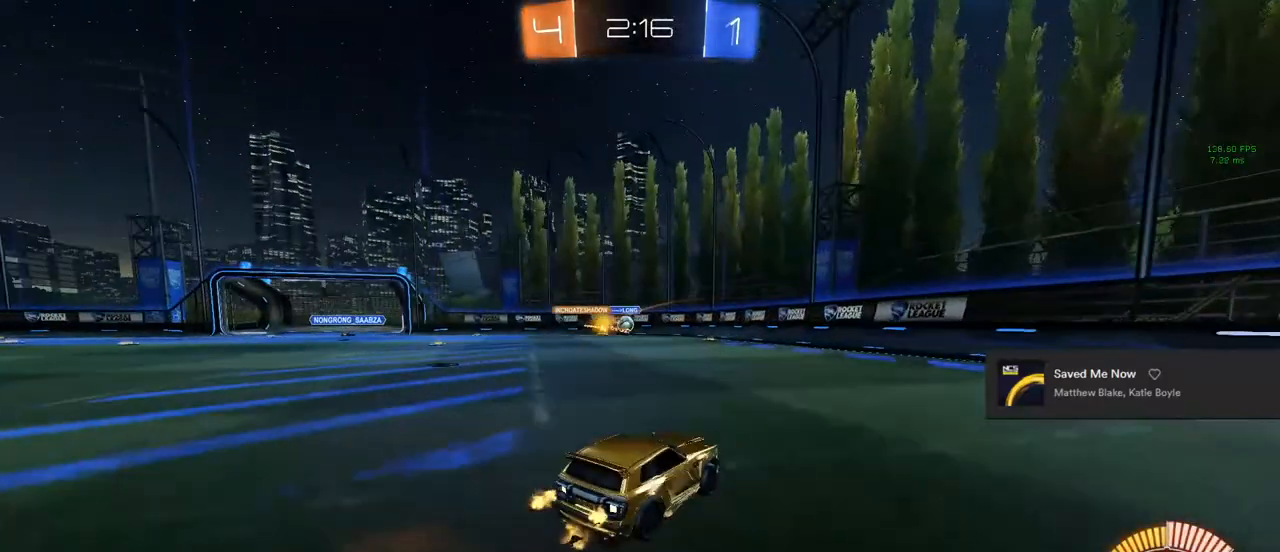
{"buttons": ["R2"], "left_stick": "center", "right_stick": "center", "events": [[250, "left_stick", "center"]]}
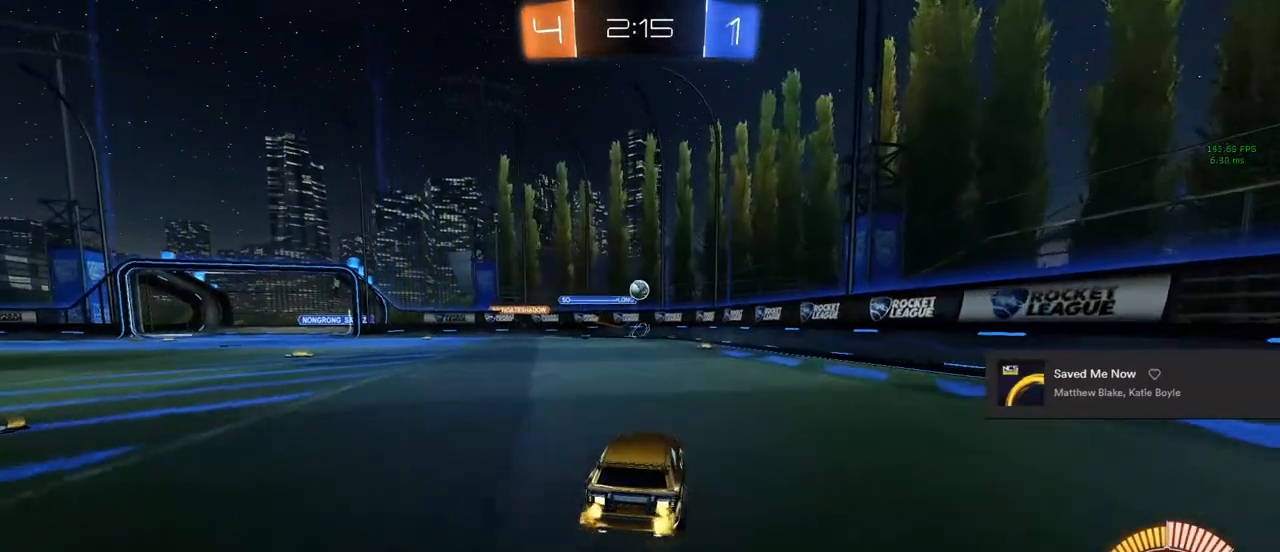
{"buttons": ["CROSS", "CIRCLE", "R2"], "left_stick": "down-left", "right_stick": "center", "events": [[283, "CIRCLE", "down"], [283, "left_stick", "down"], [317, "CROSS", "down"], [400, "CROSS", "up"], [400, "left_stick", "center"], [433, "CROSS", "down"], [467, "left_stick", "down-left"]]}
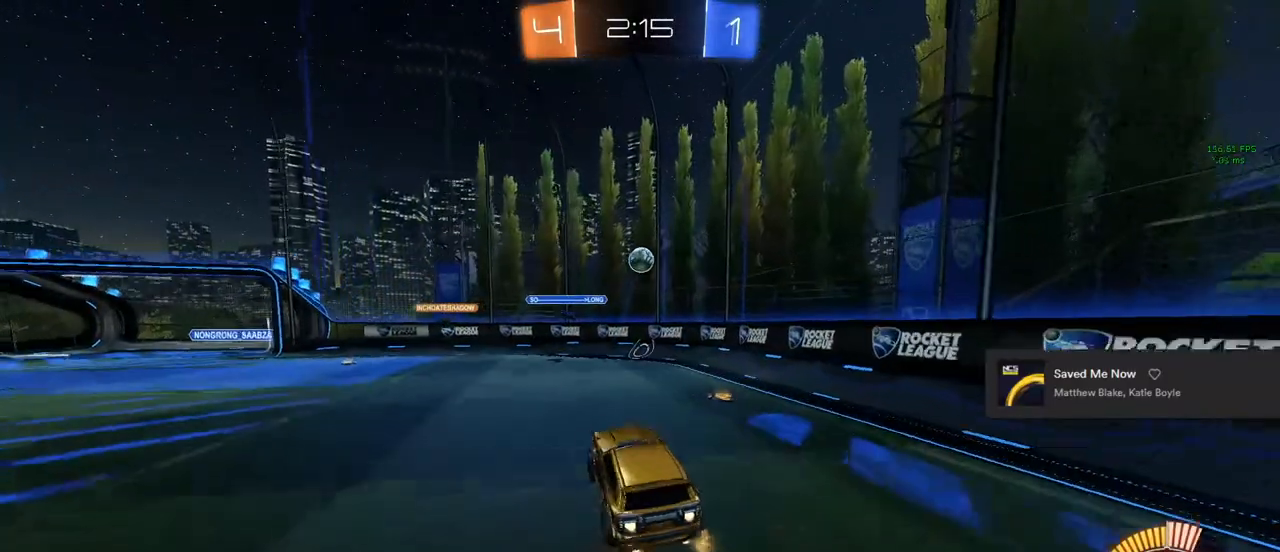
{"buttons": ["CIRCLE", "L1", "R2"], "left_stick": "down", "right_stick": "center", "events": [[33, "L1", "down"], [67, "CROSS", "up"], [117, "CIRCLE", "up"], [167, "left_stick", "down"], [350, "CIRCLE", "down"]]}
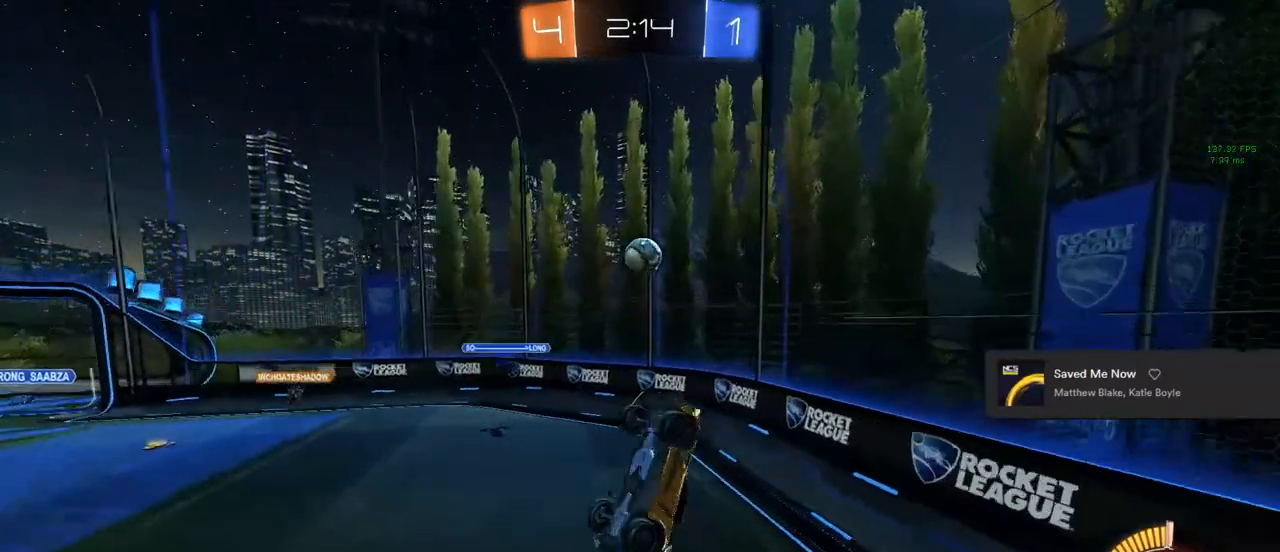
{"buttons": ["CIRCLE", "R2"], "left_stick": "down", "right_stick": "center", "events": [[17, "left_stick", "center"], [183, "L1", "up"], [267, "TRIANGLE", "down"], [267, "left_stick", "up"], [383, "left_stick", "down"], [433, "TRIANGLE", "up"]]}
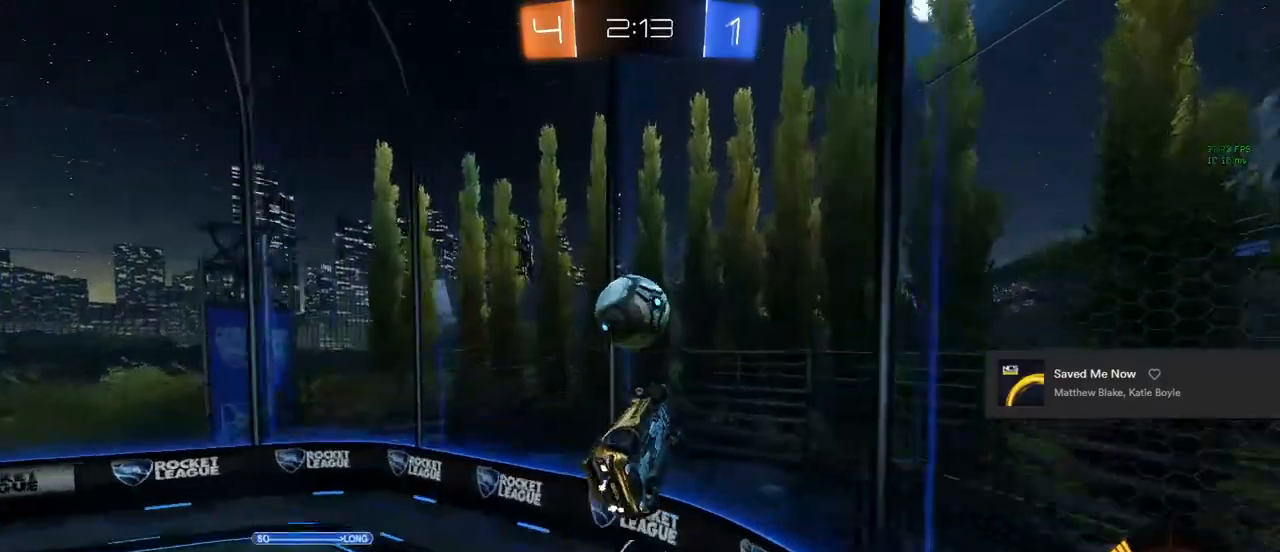
{"buttons": ["R2"], "left_stick": "center", "right_stick": "center", "events": [[33, "CIRCLE", "up"], [33, "left_stick", "down-left"], [83, "TRIANGLE", "down"], [133, "left_stick", "left"], [200, "TRIANGLE", "up"], [417, "left_stick", "center"]]}
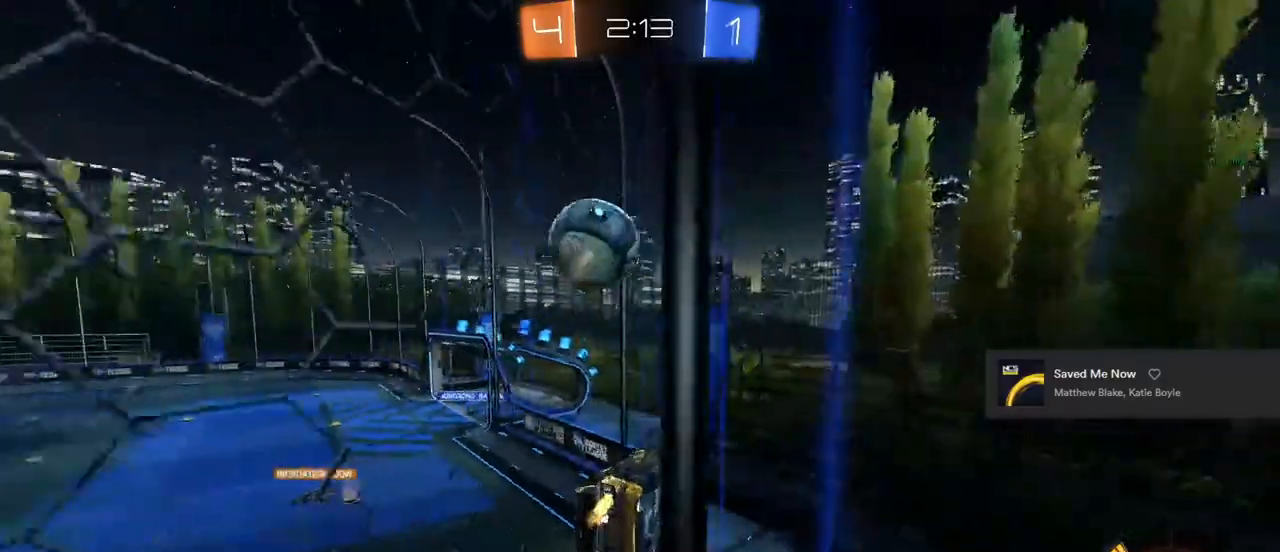
{"buttons": ["R2"], "left_stick": "left", "right_stick": "center", "events": [[33, "left_stick", "left"], [233, "SQUARE", "down"], [350, "SQUARE", "up"]]}
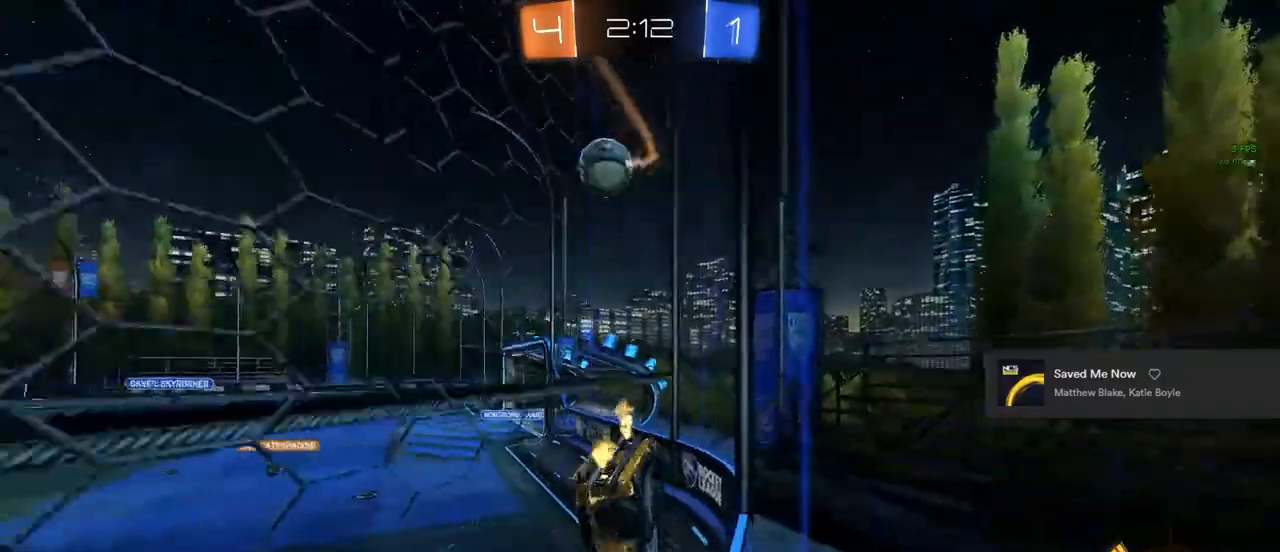
{"buttons": ["CIRCLE", "R2"], "left_stick": "left", "right_stick": "center", "events": [[400, "CIRCLE", "down"]]}
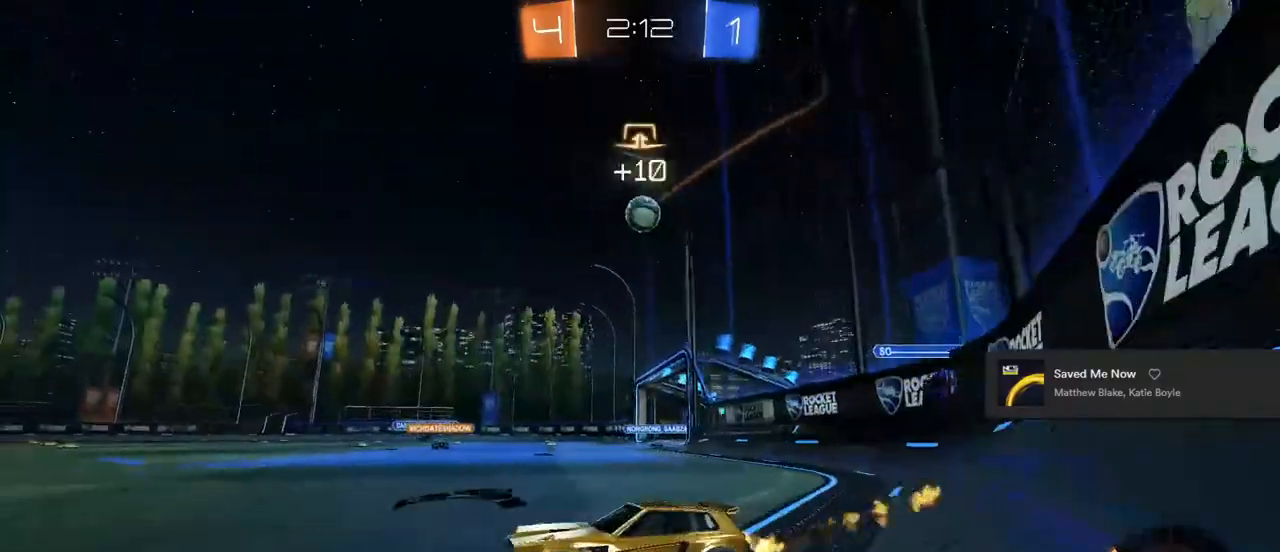
{"buttons": ["CIRCLE", "L1", "R2"], "left_stick": "down-left", "right_stick": "center", "events": [[183, "CROSS", "down"], [183, "L1", "down"], [183, "left_stick", "up-left"], [283, "CROSS", "up"], [283, "left_stick", "up-right"], [333, "CROSS", "down"], [383, "L1", "up"], [400, "left_stick", "down-right"], [433, "CROSS", "up"], [467, "left_stick", "down-left"], [500, "L1", "down"]]}
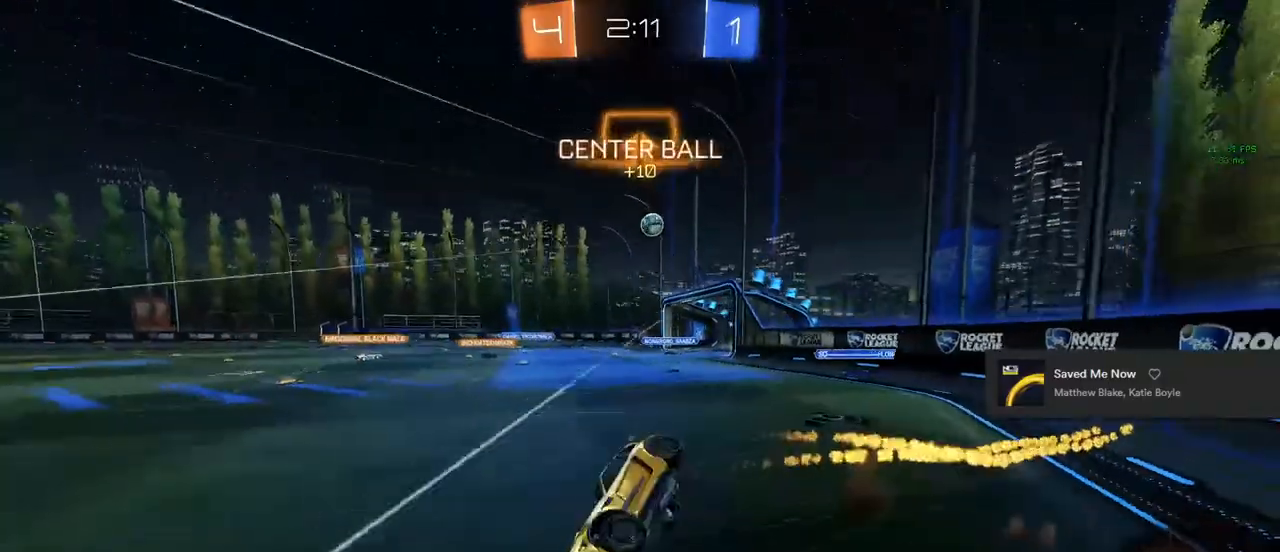
{"buttons": ["R2"], "left_stick": "center", "right_stick": "center", "events": [[17, "CIRCLE", "up"], [50, "left_stick", "up-right"], [250, "L1", "up"], [500, "left_stick", "center"]]}
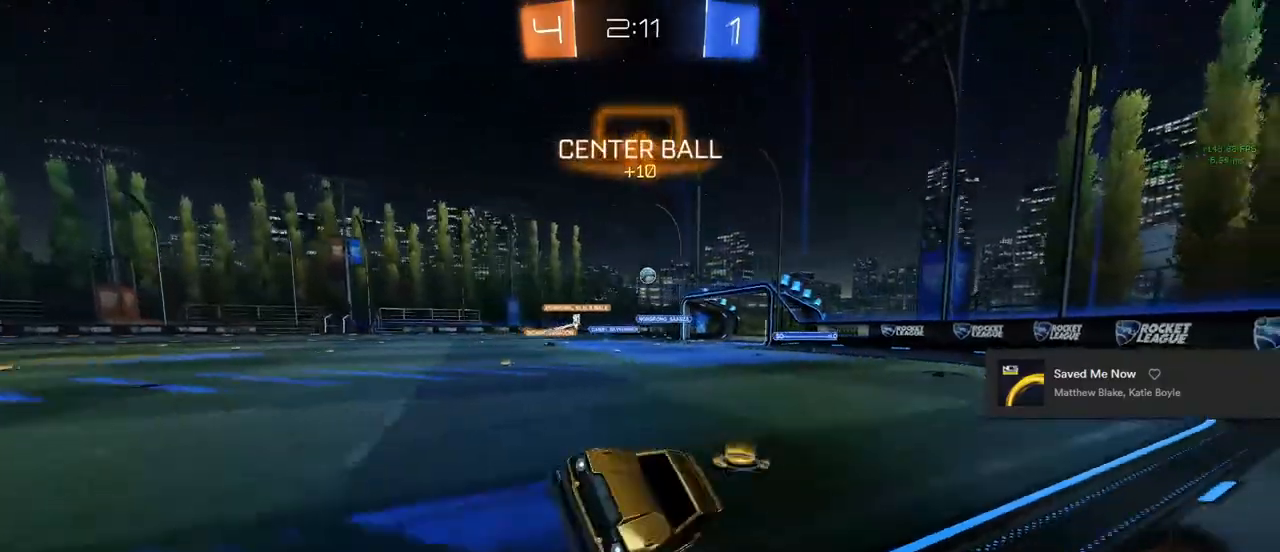
{"buttons": ["CROSS", "R2"], "left_stick": "left", "right_stick": "center", "events": [[167, "left_stick", "right"], [233, "left_stick", "center"], [467, "left_stick", "left"], [483, "CROSS", "down"]]}
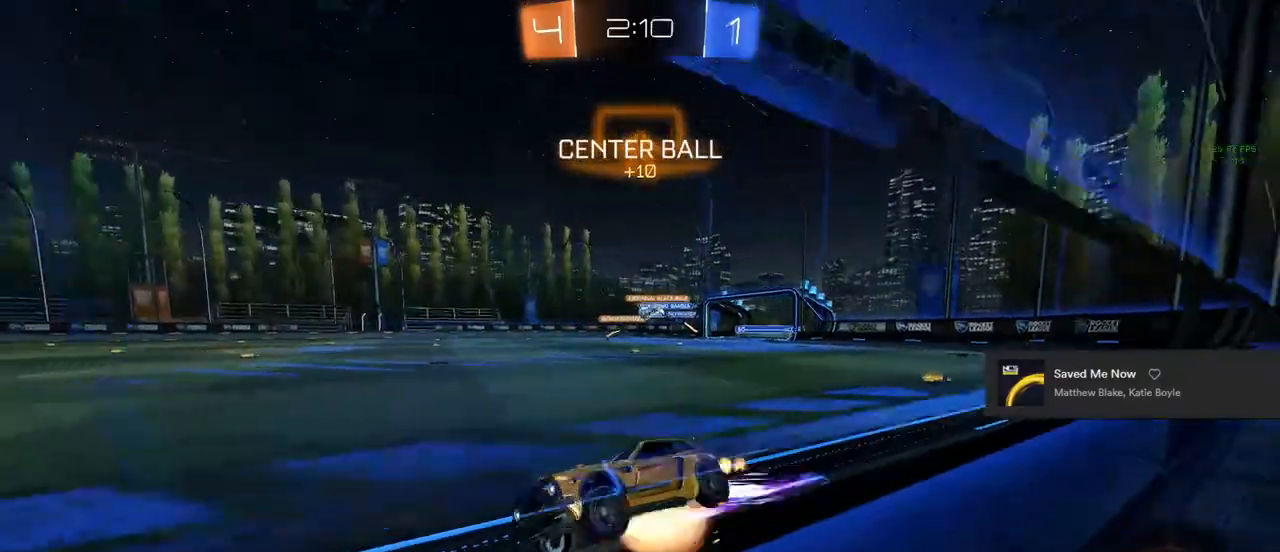
{"buttons": ["L1", "R2"], "left_stick": "up-right", "right_stick": "center", "events": [[83, "L1", "down"], [117, "left_stick", "up-right"], [200, "L1", "up"], [200, "left_stick", "down-right"], [233, "CROSS", "up"], [283, "left_stick", "down-left"], [300, "L1", "down"], [433, "left_stick", "up-right"]]}
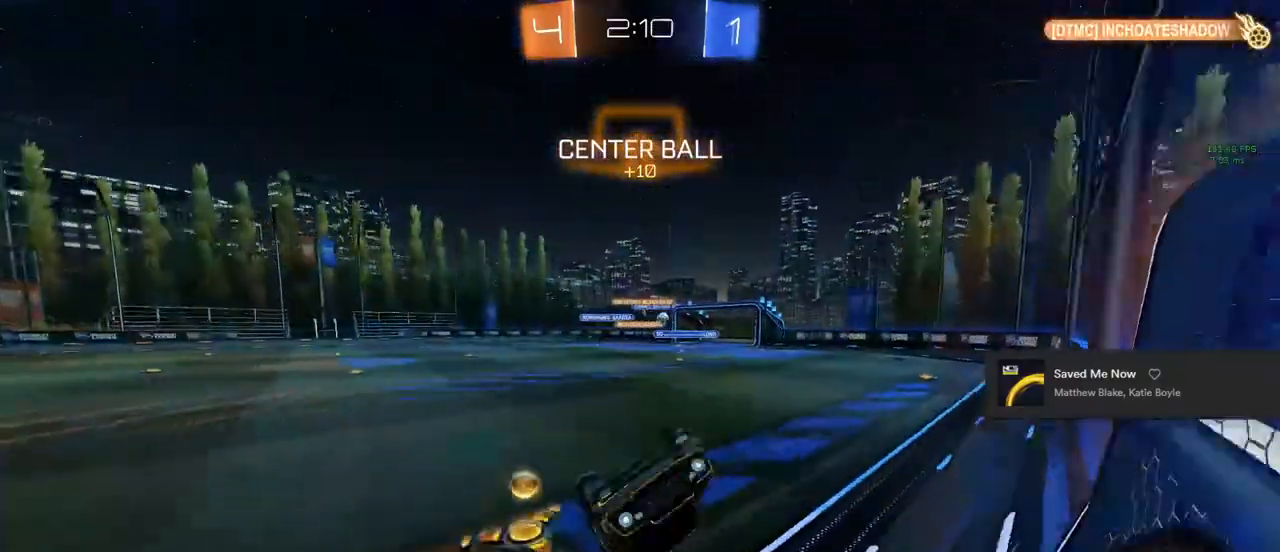
{"buttons": [], "left_stick": "center", "right_stick": "center", "events": [[50, "L1", "up"], [50, "left_stick", "down-right"], [100, "R2", "up"], [217, "TRIANGLE", "down"], [217, "left_stick", "center"], [250, "R1", "down"], [400, "R1", "up"], [400, "TRIANGLE", "up"]]}
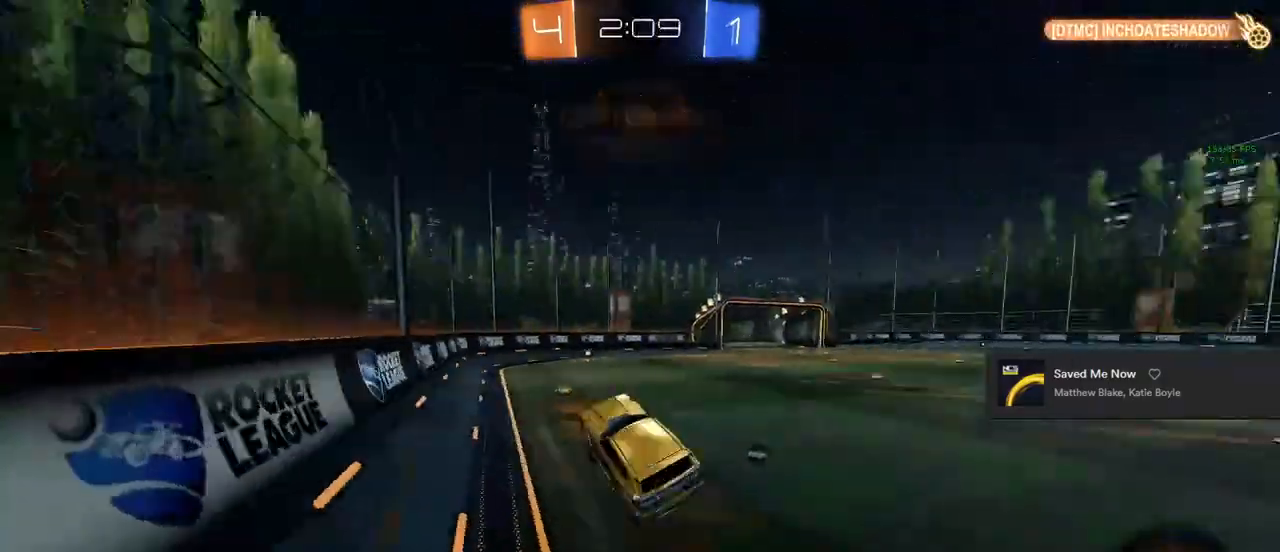
{"buttons": ["L1", "R2"], "left_stick": "right", "right_stick": "center", "events": [[150, "left_stick", "down-right"], [317, "left_stick", "center"], [483, "L1", "down"], [483, "R2", "down"], [483, "left_stick", "right"]]}
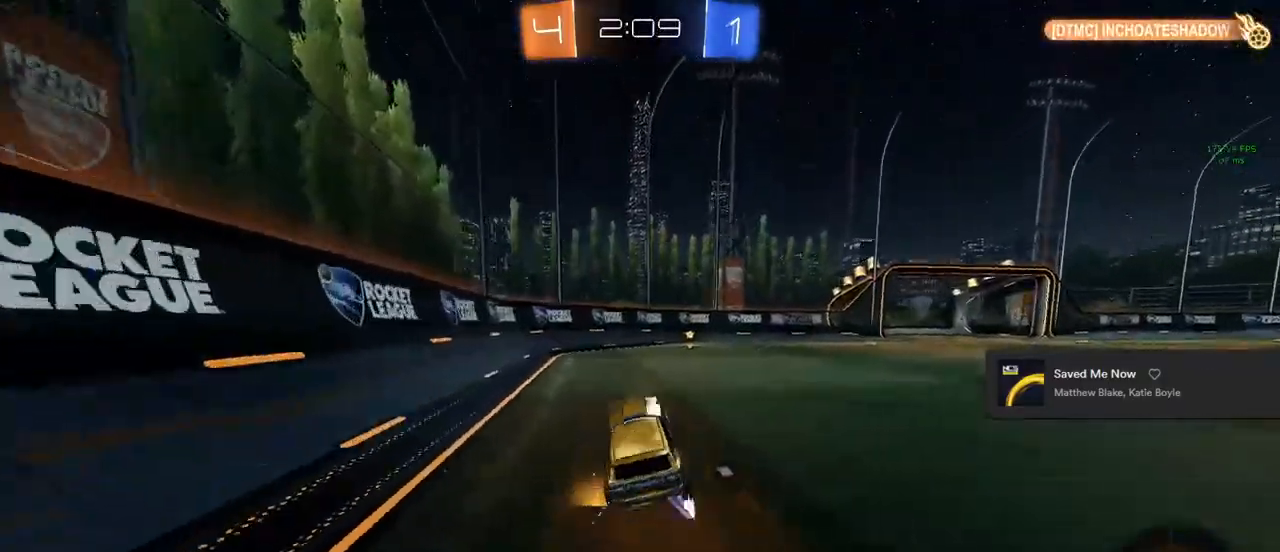
{"buttons": ["CIRCLE", "R2"], "left_stick": "right", "right_stick": "center", "events": [[83, "L1", "up"], [100, "left_stick", "center"], [150, "TRIANGLE", "down"], [217, "TRIANGLE", "up"], [217, "left_stick", "right"], [317, "CIRCLE", "down"], [367, "left_stick", "center"], [500, "left_stick", "right"]]}
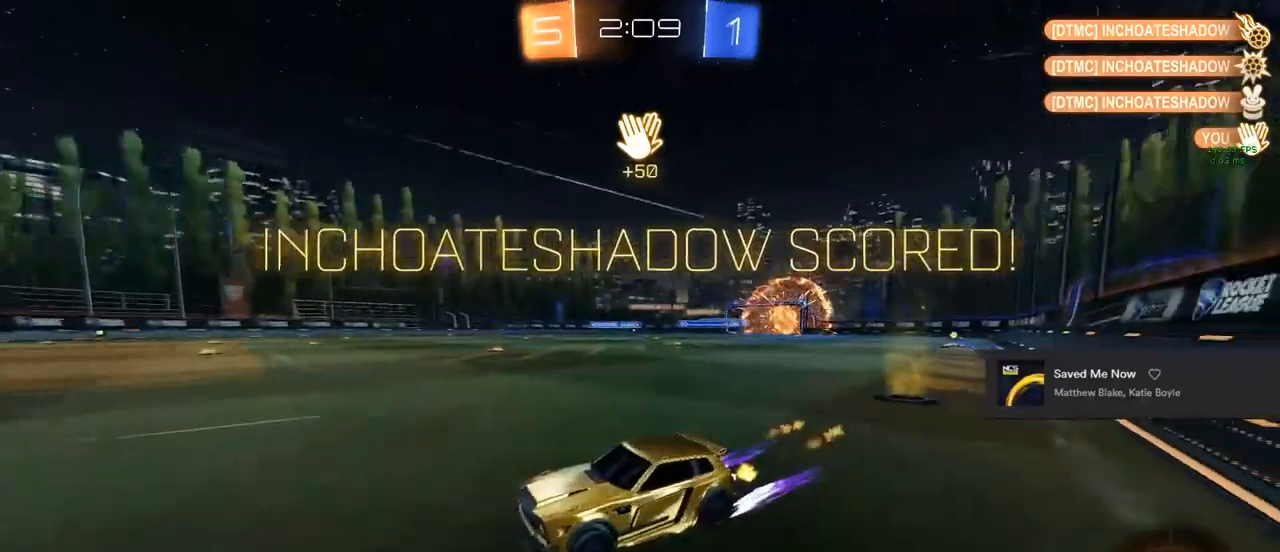
{"buttons": ["CIRCLE", "R2"], "left_stick": "right", "right_stick": "center", "events": [[133, "left_stick", "center"], [467, "left_stick", "right"]]}
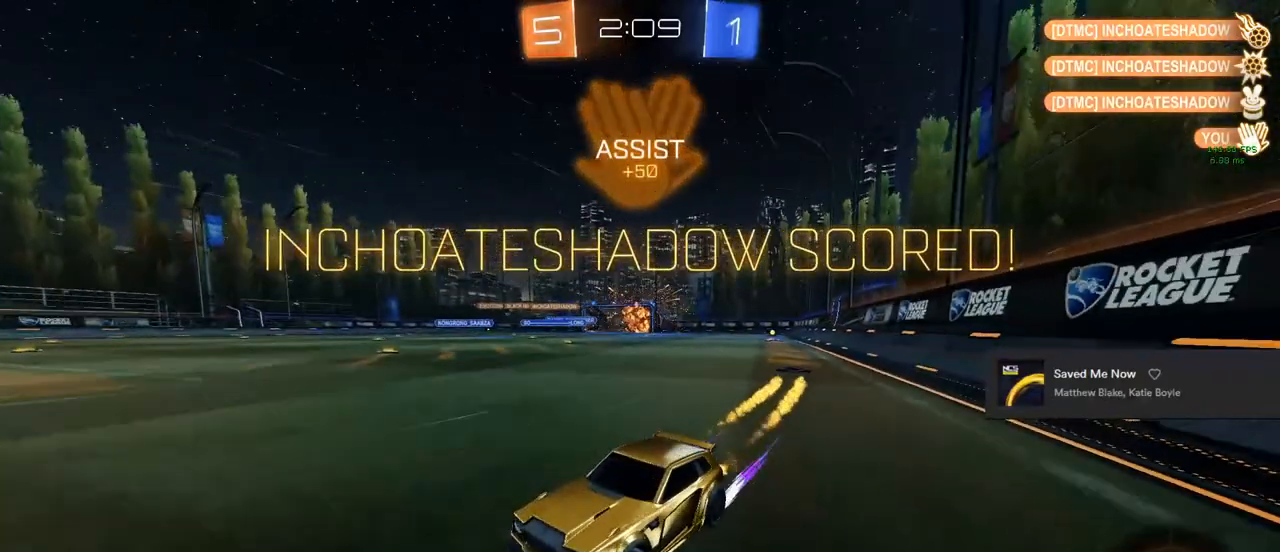
{"buttons": ["R2"], "left_stick": "right", "right_stick": "center", "events": [[400, "CIRCLE", "up"]]}
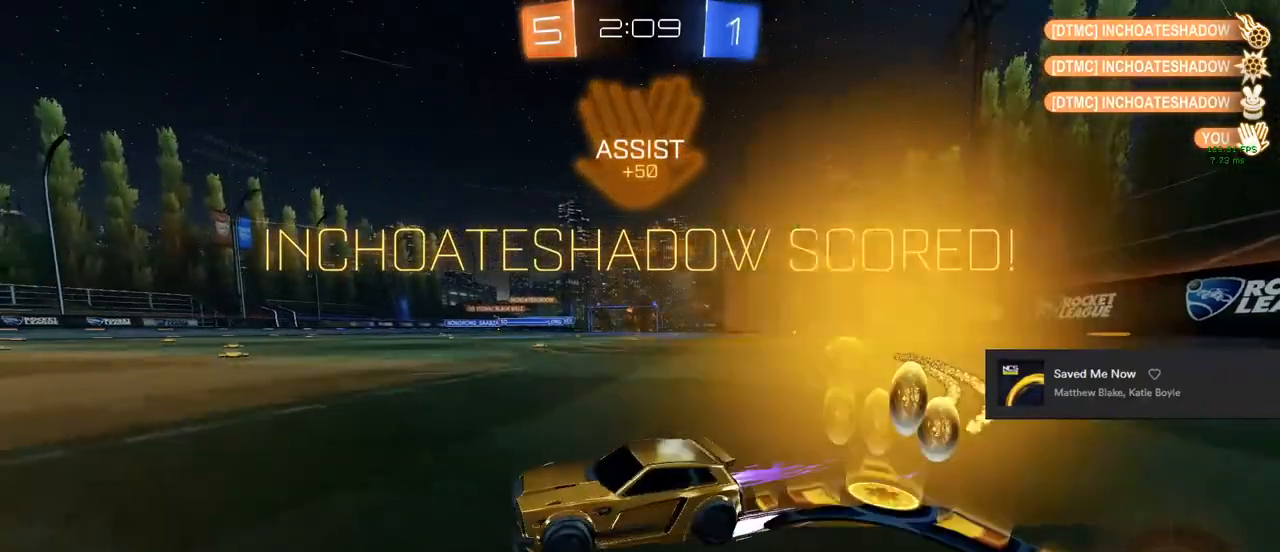
{"buttons": ["TRIANGLE", "R2"], "left_stick": "right", "right_stick": "center", "events": [[233, "CROSS", "down"], [317, "CROSS", "up"], [317, "R2", "up"], [450, "R2", "down"], [467, "TRIANGLE", "down"]]}
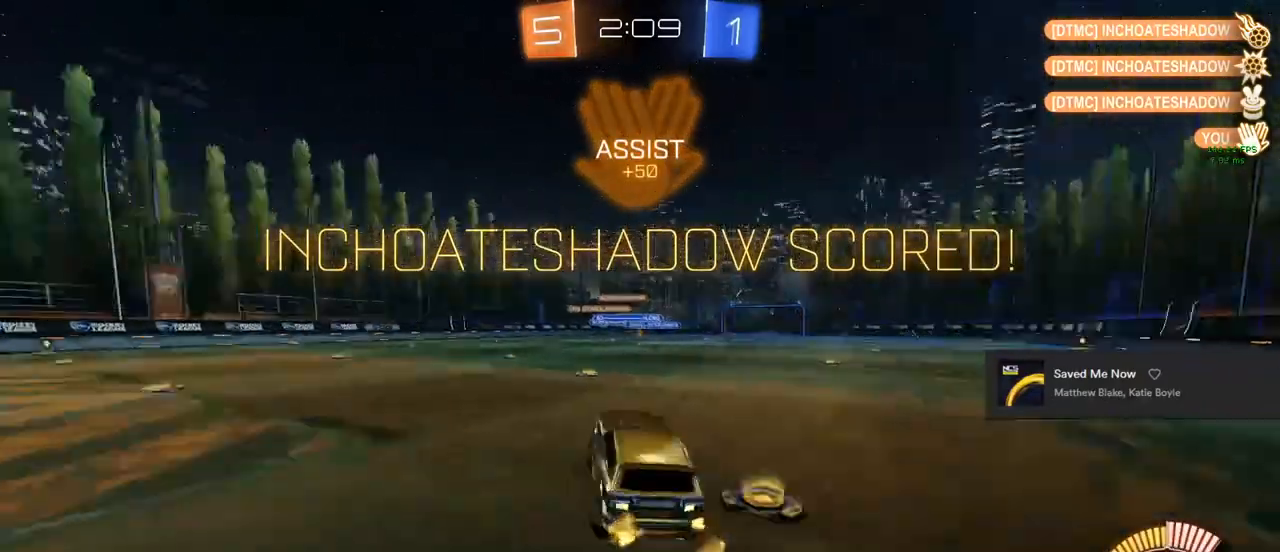
{"buttons": ["SQUARE", "L1"], "left_stick": "center", "right_stick": "center", "events": [[167, "TRIANGLE", "up"], [167, "left_stick", "up-right"], [233, "R2", "up"], [350, "L1", "down"], [350, "SQUARE", "down"], [350, "left_stick", "up"], [500, "left_stick", "center"]]}
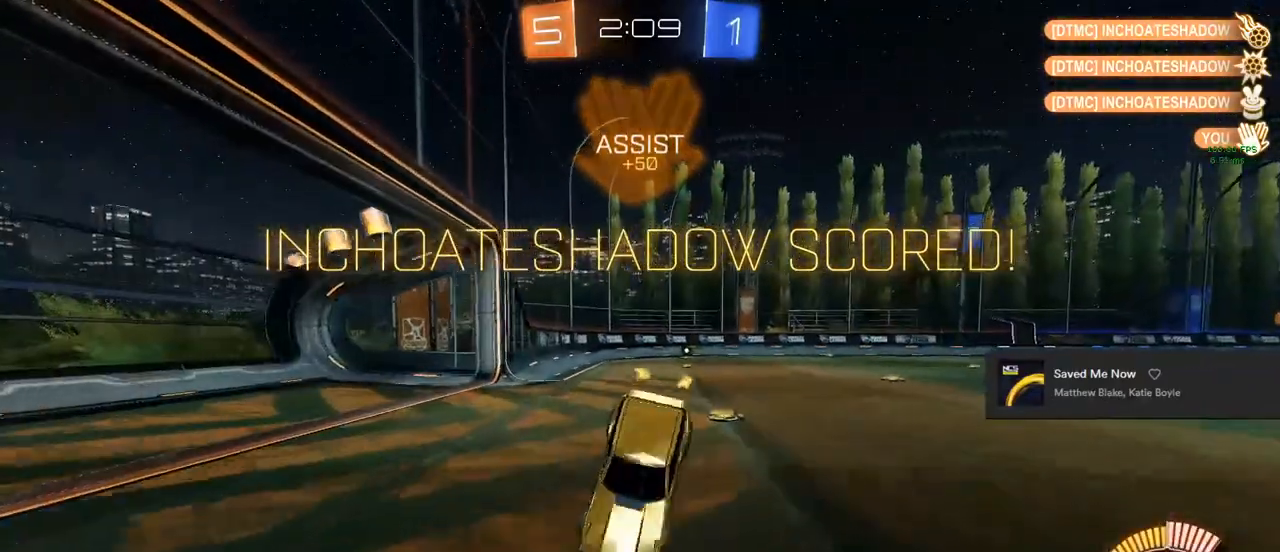
{"buttons": ["CROSS", "L1"], "left_stick": "down", "right_stick": "center", "events": [[67, "left_stick", "down"], [267, "CROSS", "down"], [417, "CROSS", "up"], [417, "SQUARE", "up"], [450, "CROSS", "down"]]}
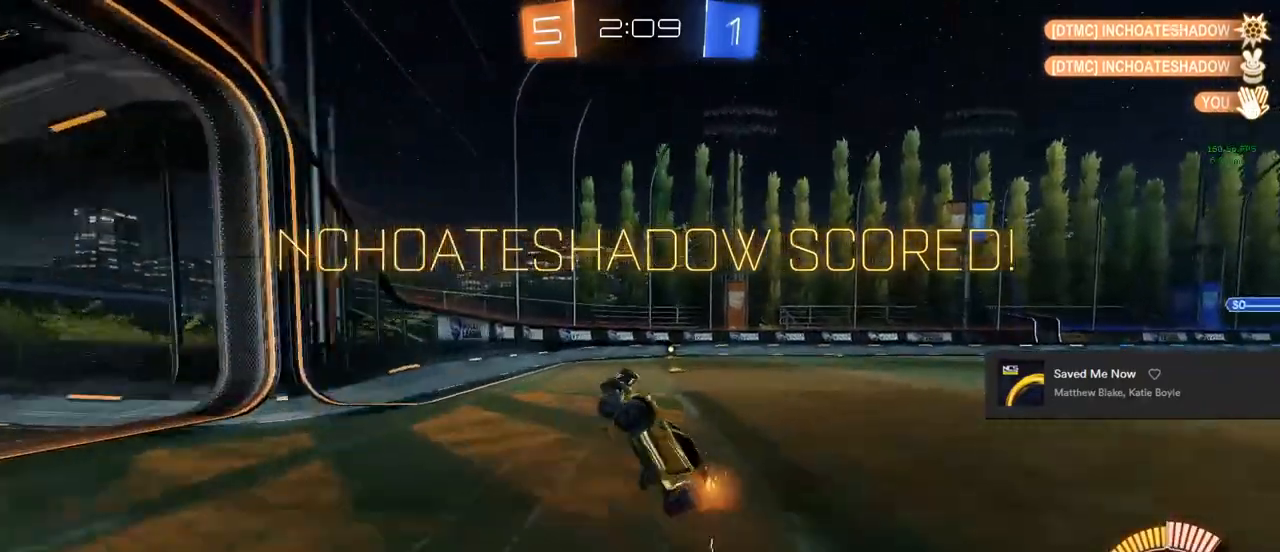
{"buttons": ["L1", "R2"], "left_stick": "up", "right_stick": "center", "events": [[83, "CROSS", "up"], [183, "left_stick", "left"], [250, "R2", "down"], [250, "left_stick", "up"]]}
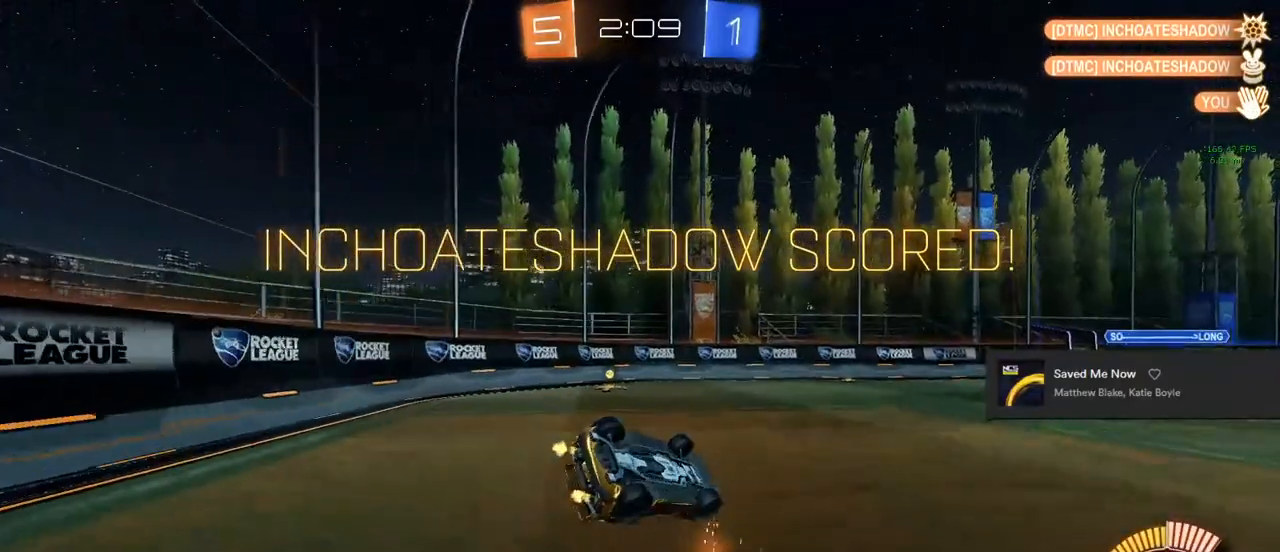
{"buttons": [], "left_stick": "center", "right_stick": "center", "events": [[50, "SQUARE", "down"], [50, "left_stick", "right"], [300, "left_stick", "center"], [333, "L1", "up"], [417, "SQUARE", "up"], [433, "R2", "up"]]}